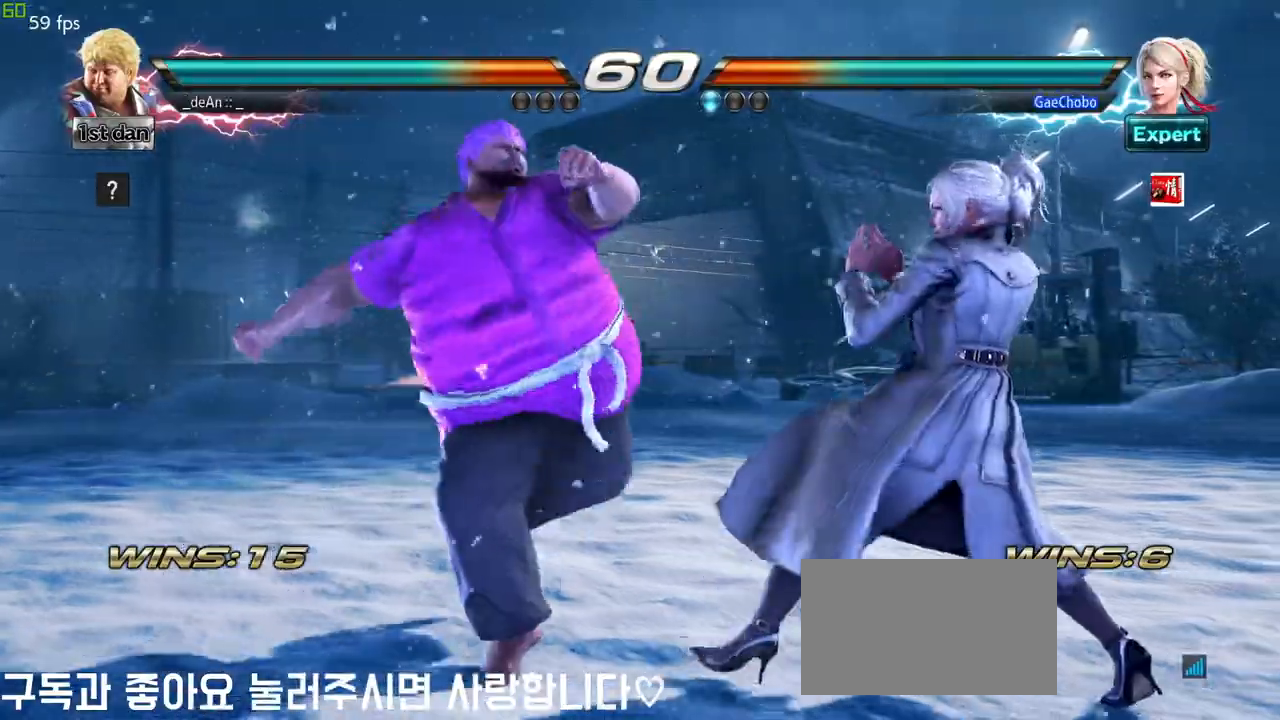
Gameplay with a controller (arcade stick); each line is a JSON object with the inputs held at the frame after it. "events" lists button and stick changes between this image and that frame as [ms after this image, input, new state], when the widget could be followed in between. Not read: L3 R3.
{"buttons": [], "left_stick": "center", "events": [[33, "CROSS", "down"], [167, "CROSS", "up"], [200, "CROSS", "down"], [317, "CROSS", "up"], [383, "CROSS", "down"], [467, "CROSS", "up"]]}
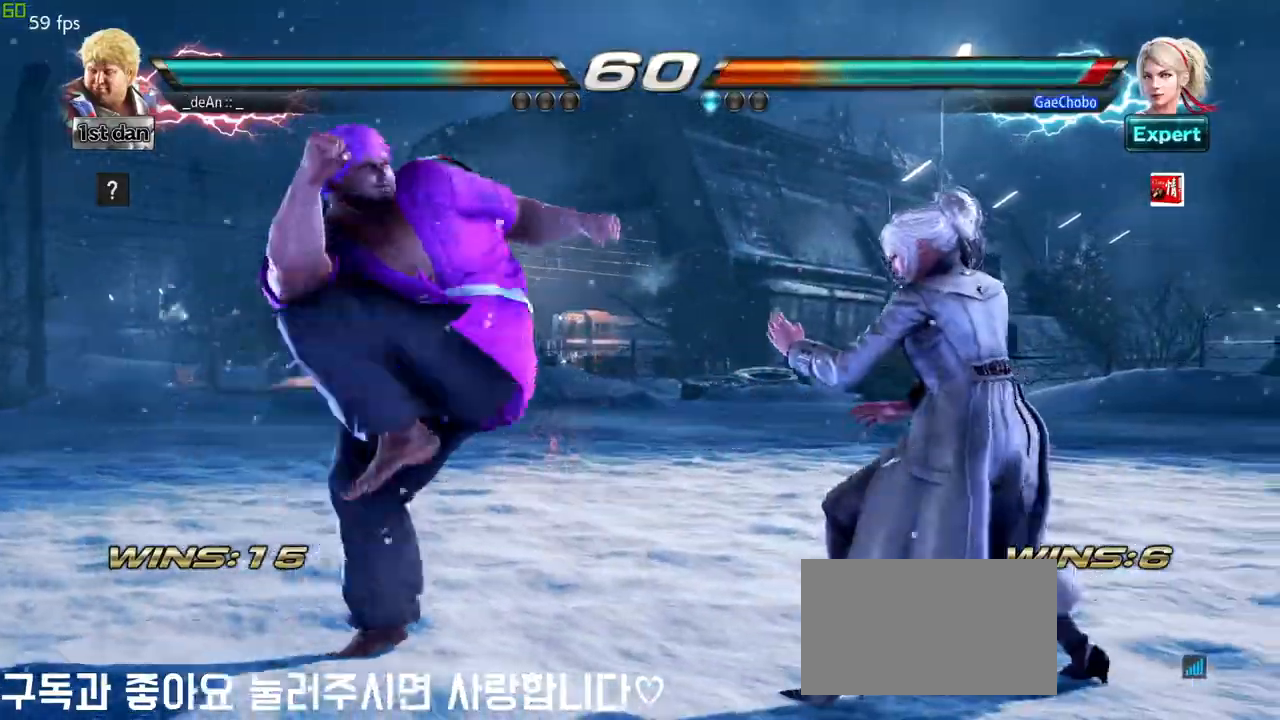
{"buttons": [], "left_stick": "left", "events": [[17, "CROSS", "down"], [117, "CROSS", "up"], [350, "left_stick", "left"]]}
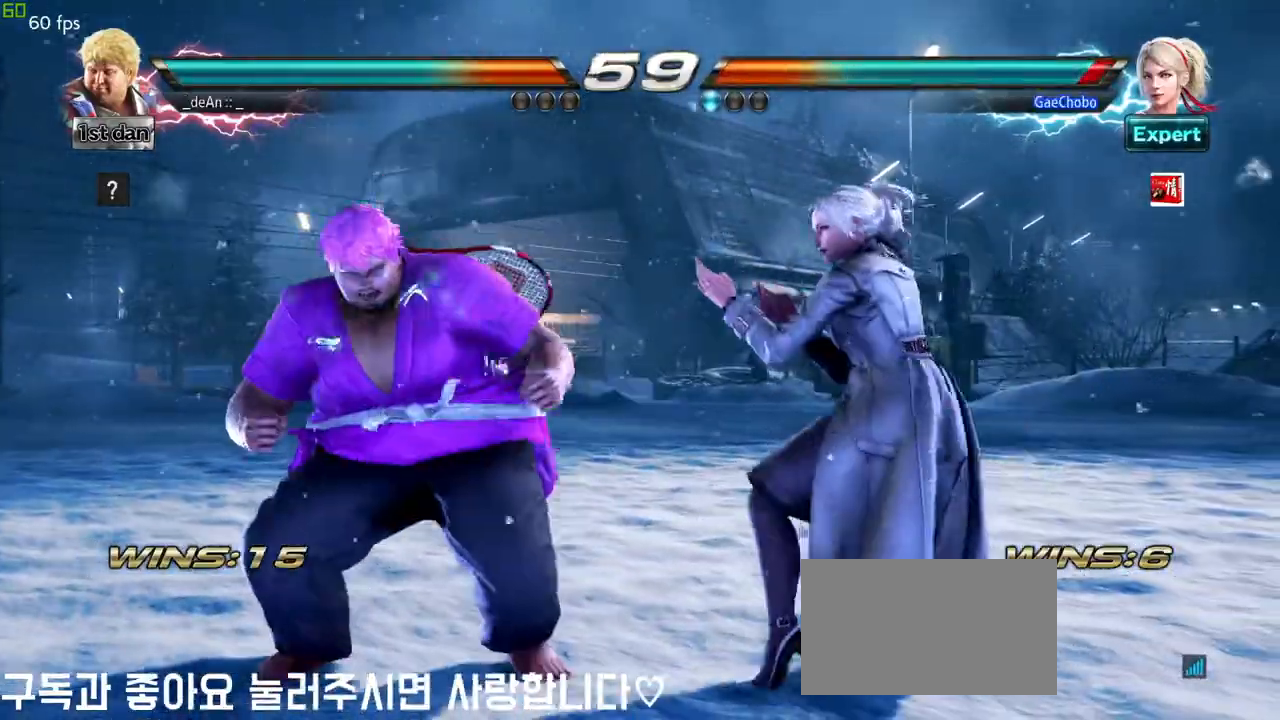
{"buttons": [], "left_stick": "left", "events": []}
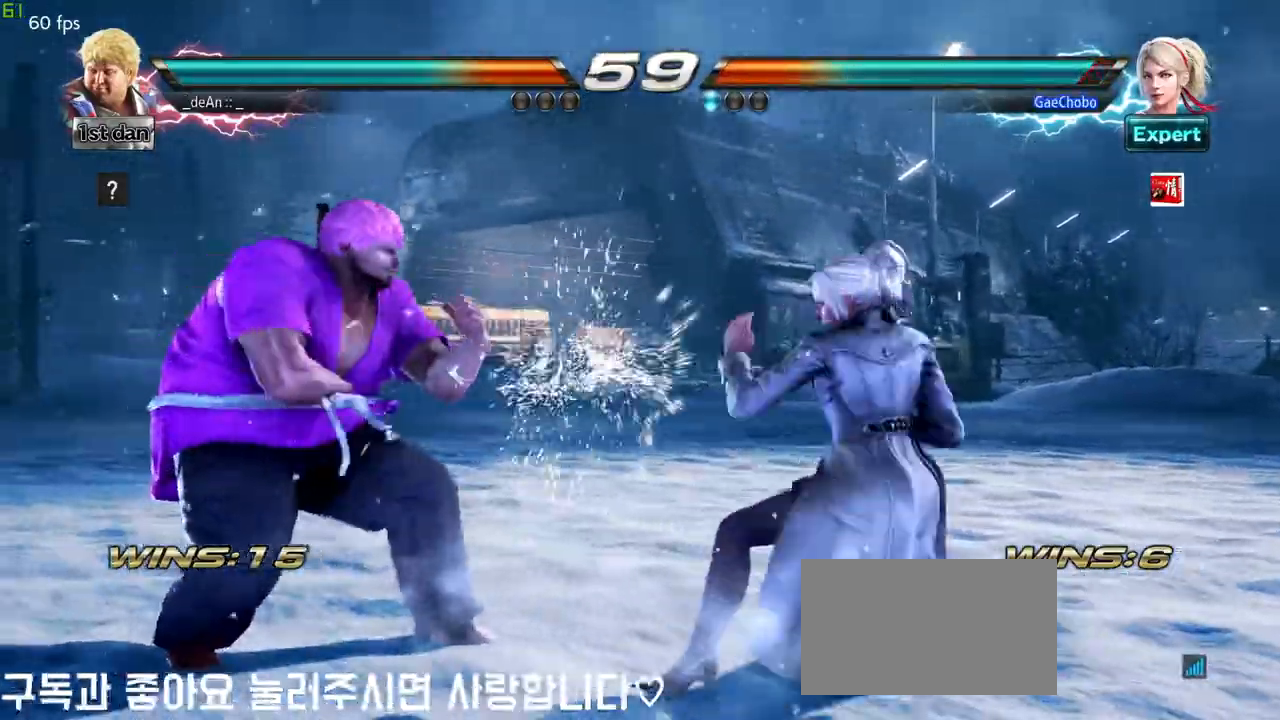
{"buttons": [], "left_stick": "left", "events": [[133, "left_stick", "center"], [167, "SQUARE", "down"], [300, "SQUARE", "up"], [467, "left_stick", "left"]]}
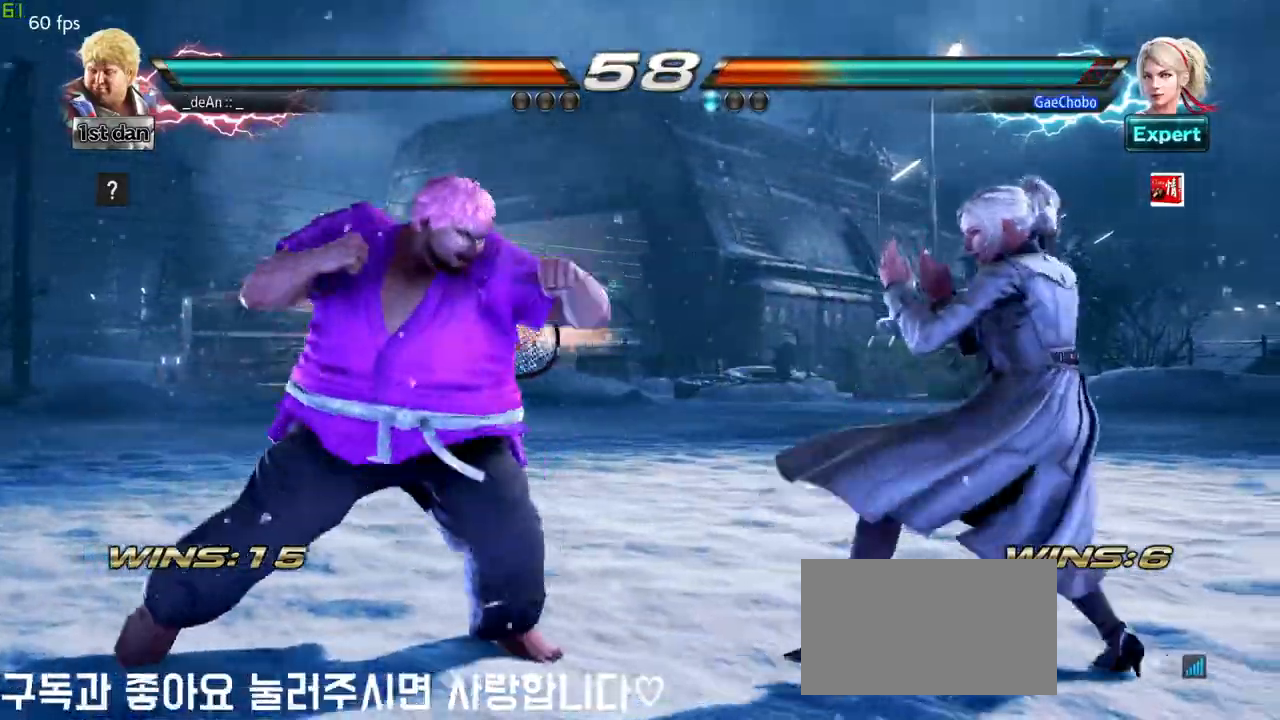
{"buttons": ["SQUARE"], "left_stick": "center", "events": [[167, "left_stick", "down-left"], [333, "TRIANGLE", "down"], [333, "left_stick", "center"], [417, "SQUARE", "down"], [500, "TRIANGLE", "up"]]}
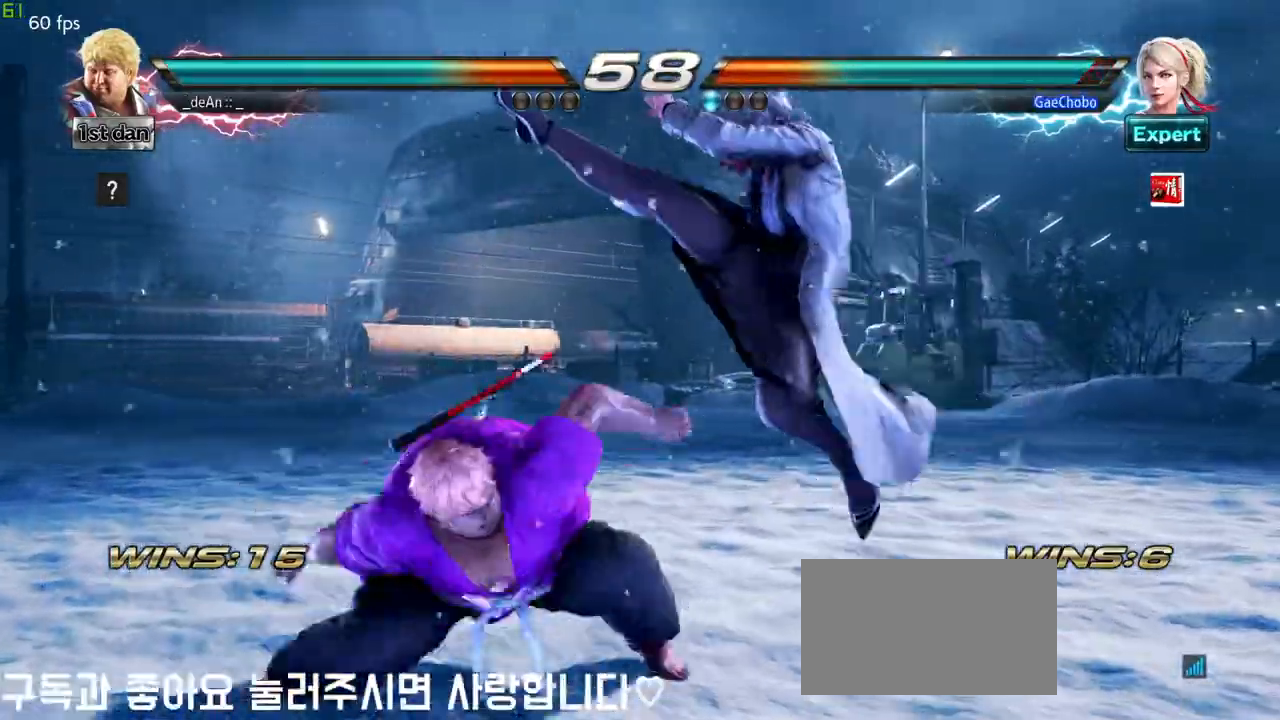
{"buttons": [], "left_stick": "center", "events": [[50, "SQUARE", "up"]]}
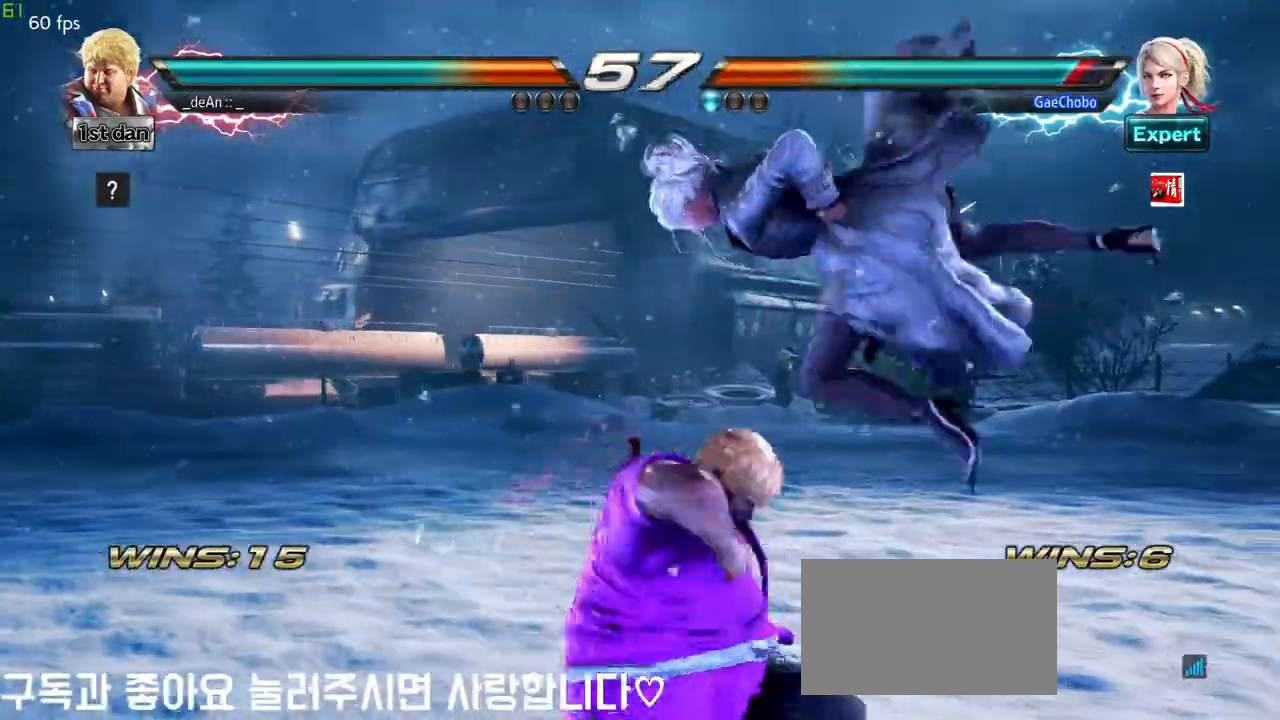
{"buttons": [], "left_stick": "right", "events": [[417, "left_stick", "right"]]}
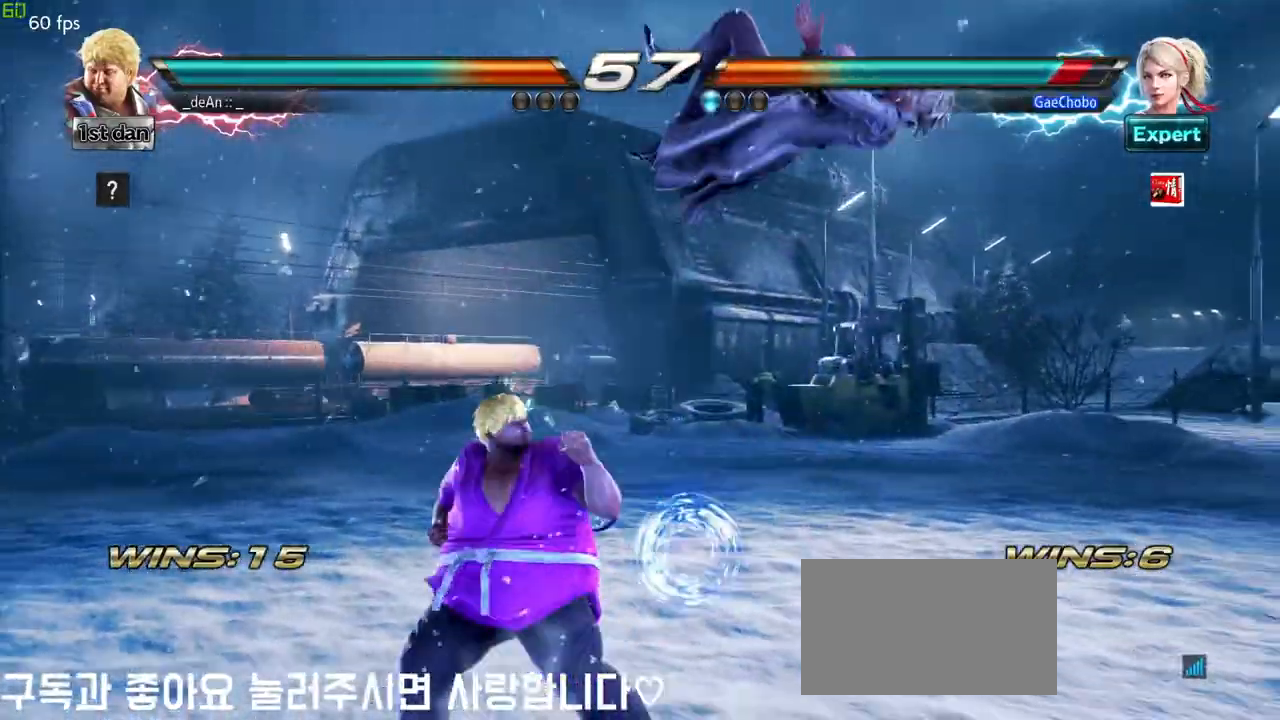
{"buttons": [], "left_stick": "center", "events": [[17, "CIRCLE", "down"], [150, "CIRCLE", "up"], [233, "left_stick", "center"]]}
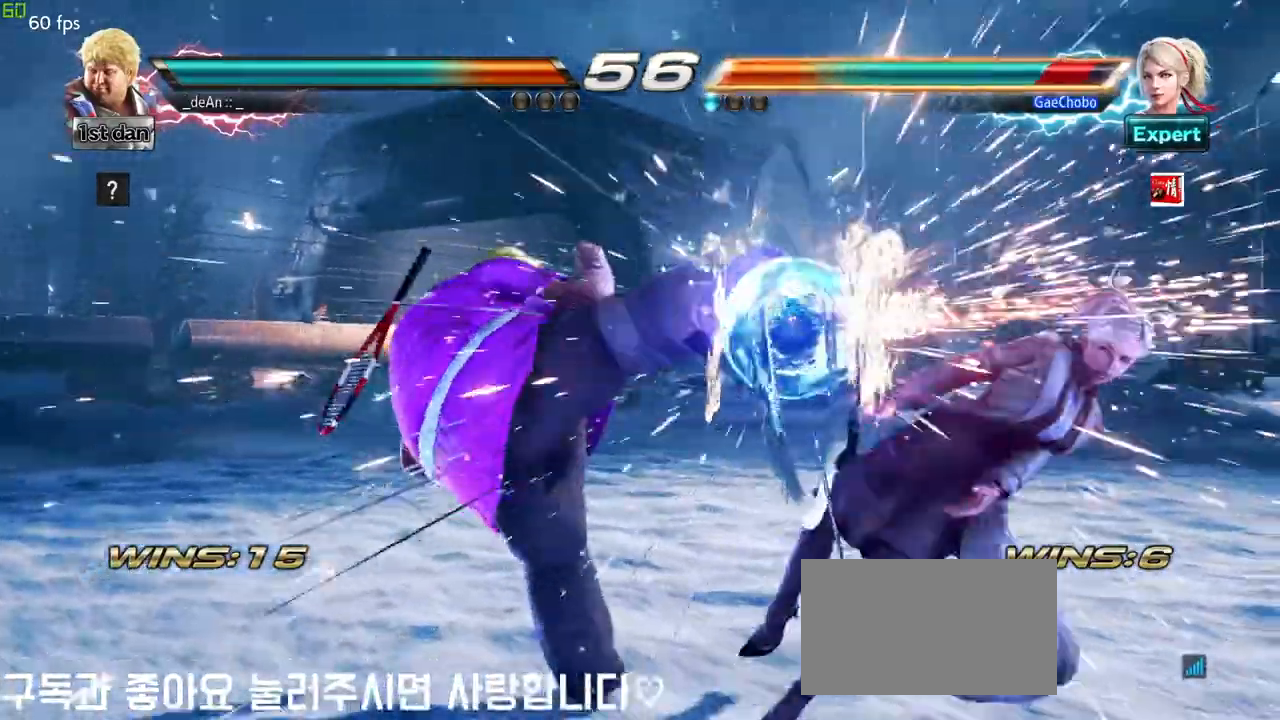
{"buttons": [], "left_stick": "right", "events": [[333, "left_stick", "right"], [400, "left_stick", "center"], [483, "left_stick", "right"]]}
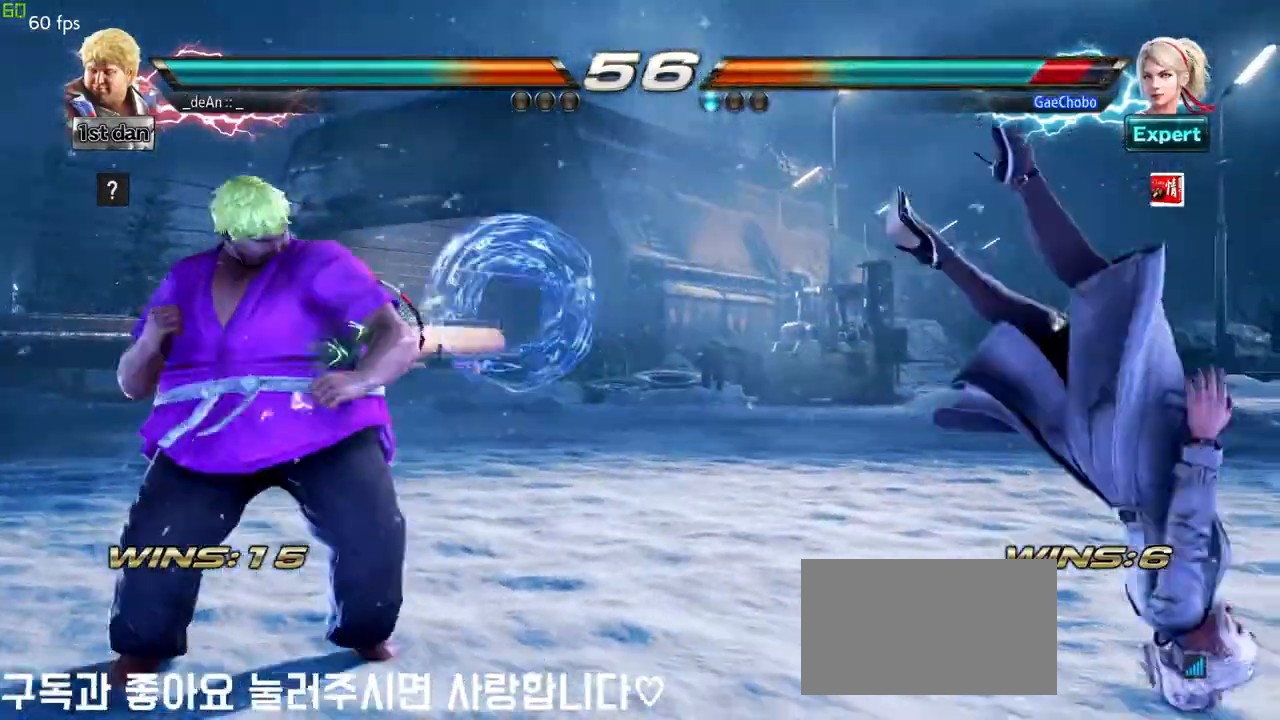
{"buttons": [], "left_stick": "center", "events": [[133, "CROSS", "down"], [300, "CROSS", "up"], [367, "left_stick", "center"]]}
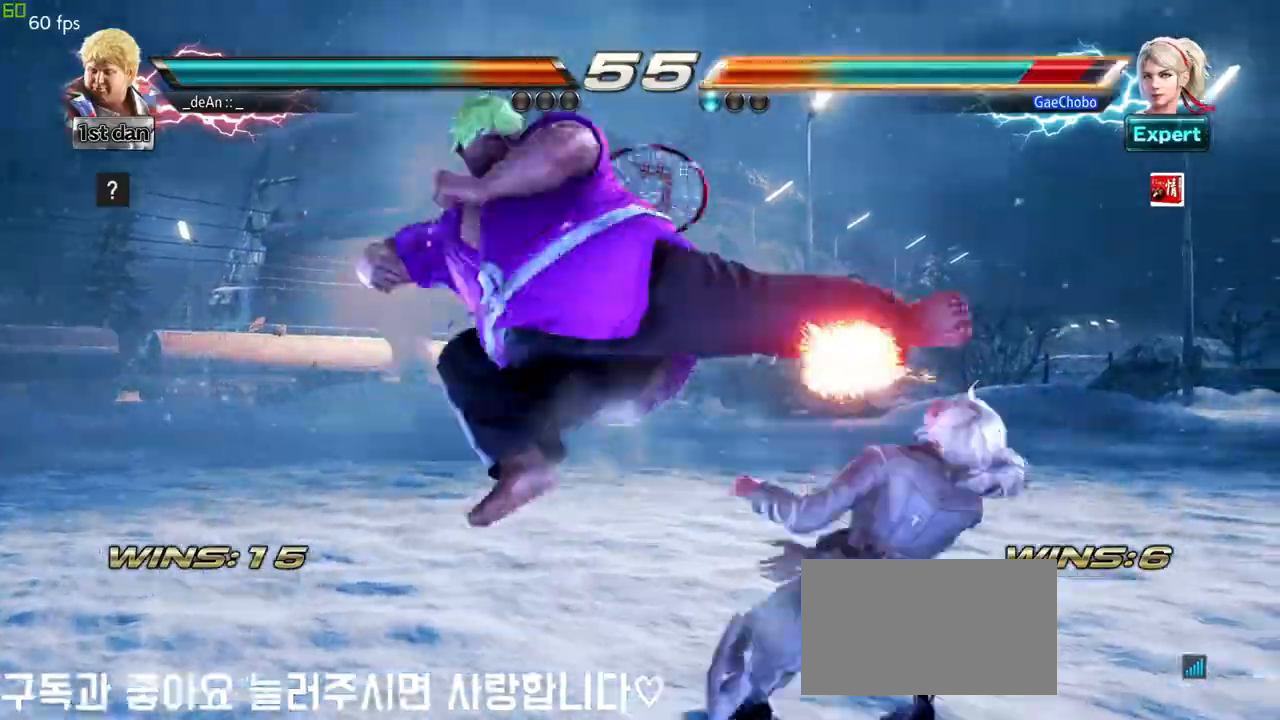
{"buttons": [], "left_stick": "down-right", "events": [[267, "left_stick", "down-right"], [300, "SQUARE", "down"], [467, "SQUARE", "up"]]}
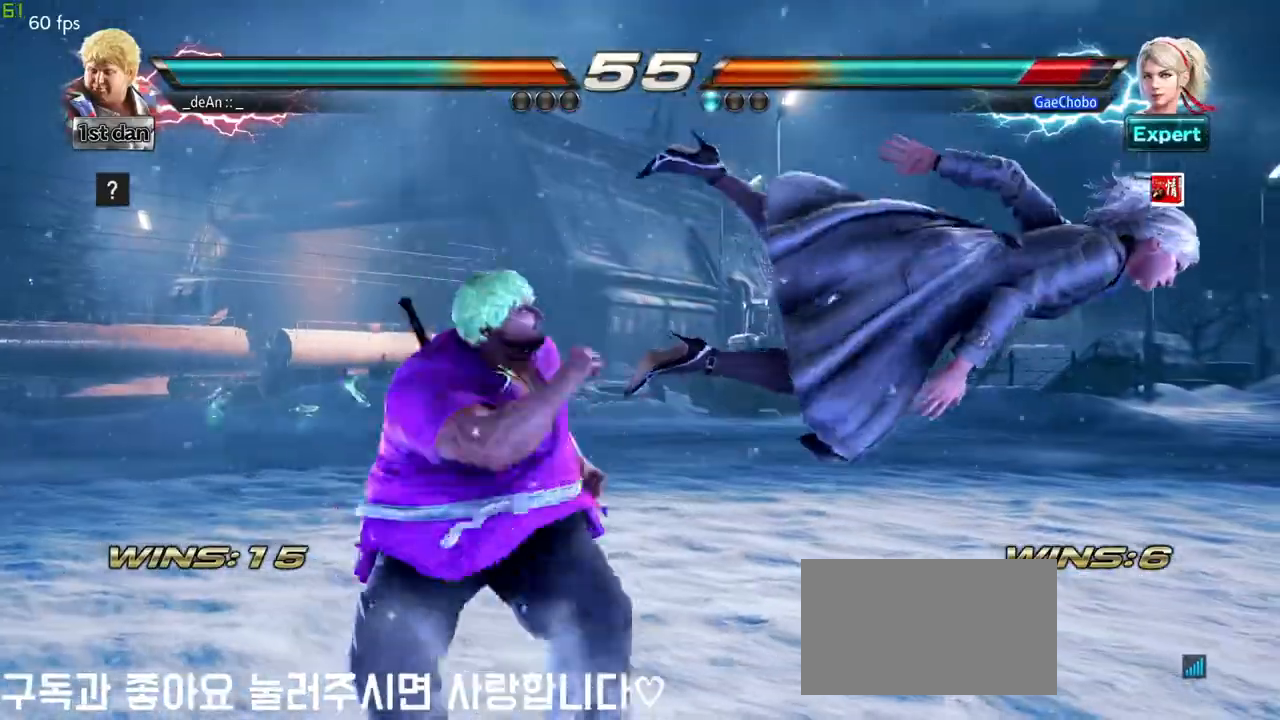
{"buttons": ["TRIANGLE"], "left_stick": "down", "events": [[67, "left_stick", "center"], [333, "left_stick", "down"], [400, "TRIANGLE", "down"]]}
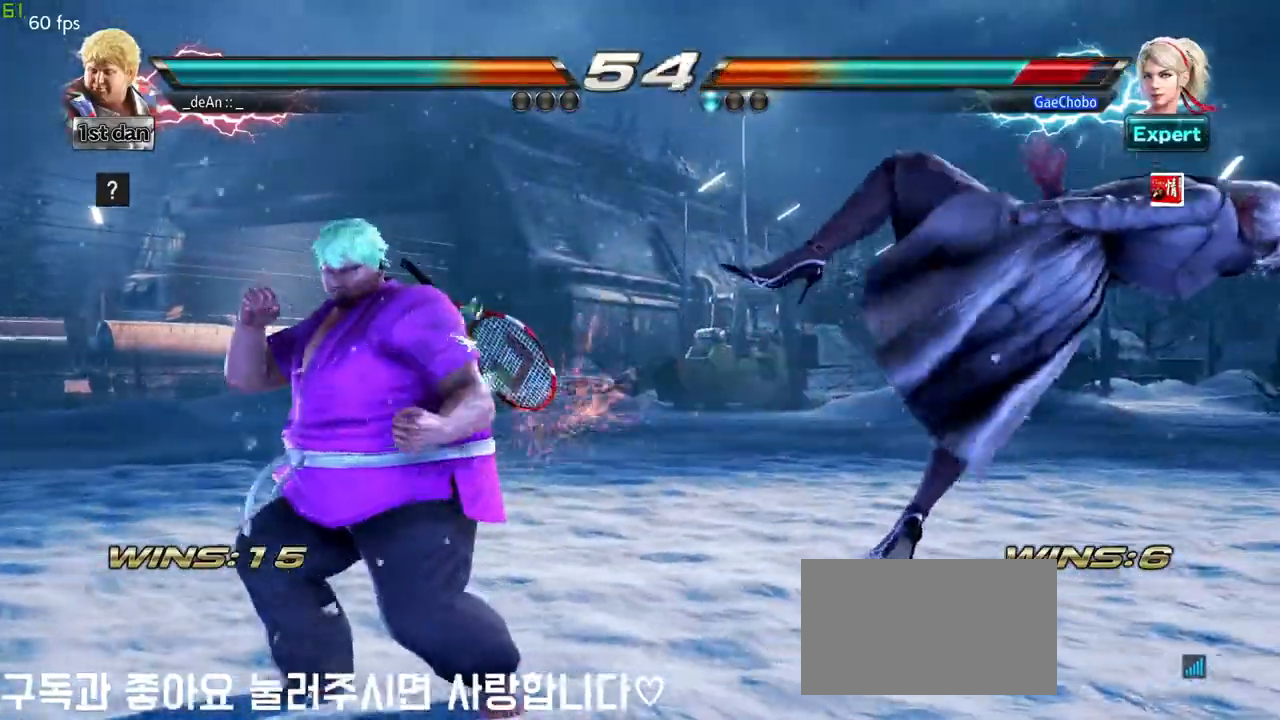
{"buttons": [], "left_stick": "center", "events": [[50, "CROSS", "down"], [67, "left_stick", "center"], [83, "TRIANGLE", "up"], [150, "CROSS", "up"]]}
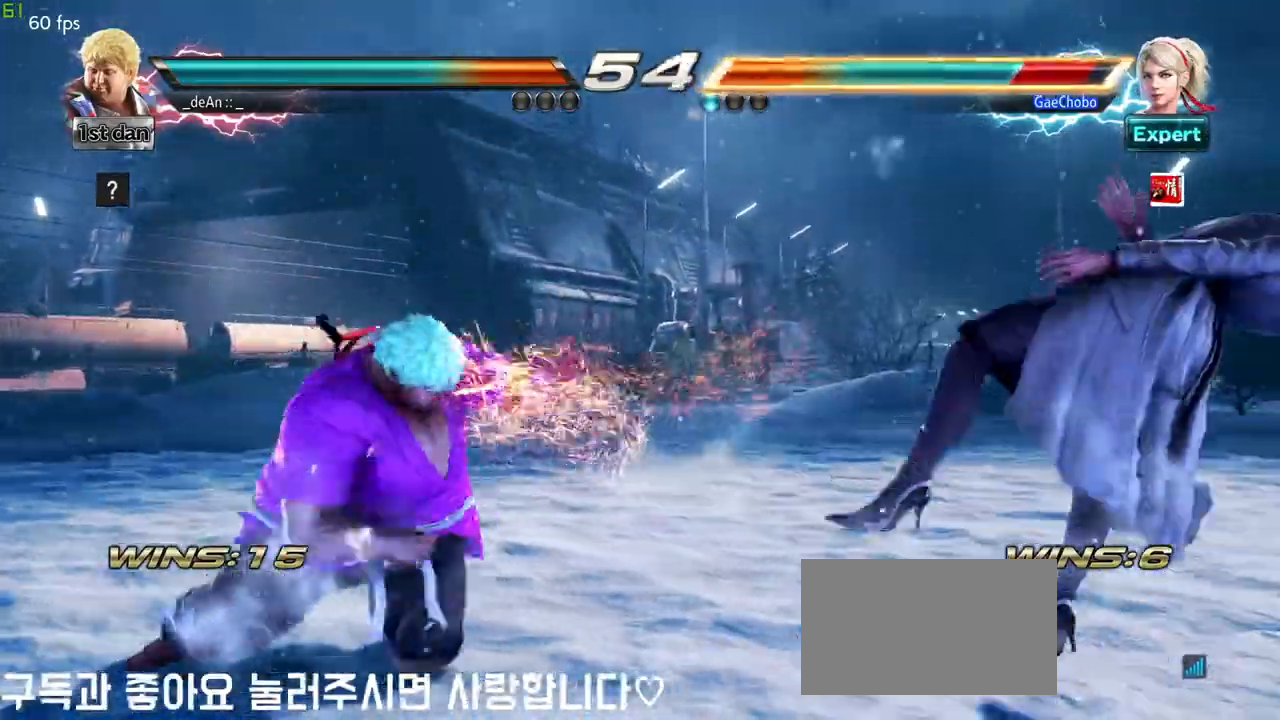
{"buttons": [], "left_stick": "center", "events": []}
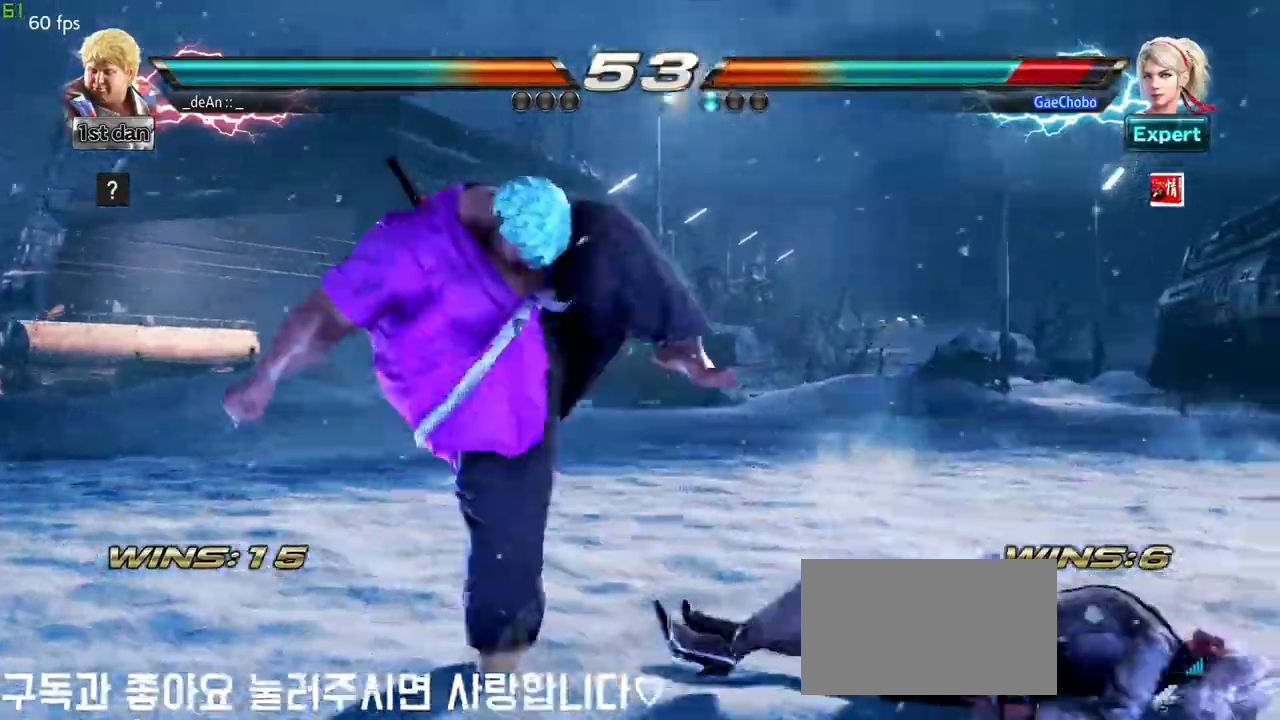
{"buttons": [], "left_stick": "center", "events": [[300, "left_stick", "down-left"], [317, "CROSS", "down"], [383, "CROSS", "up"], [483, "left_stick", "center"]]}
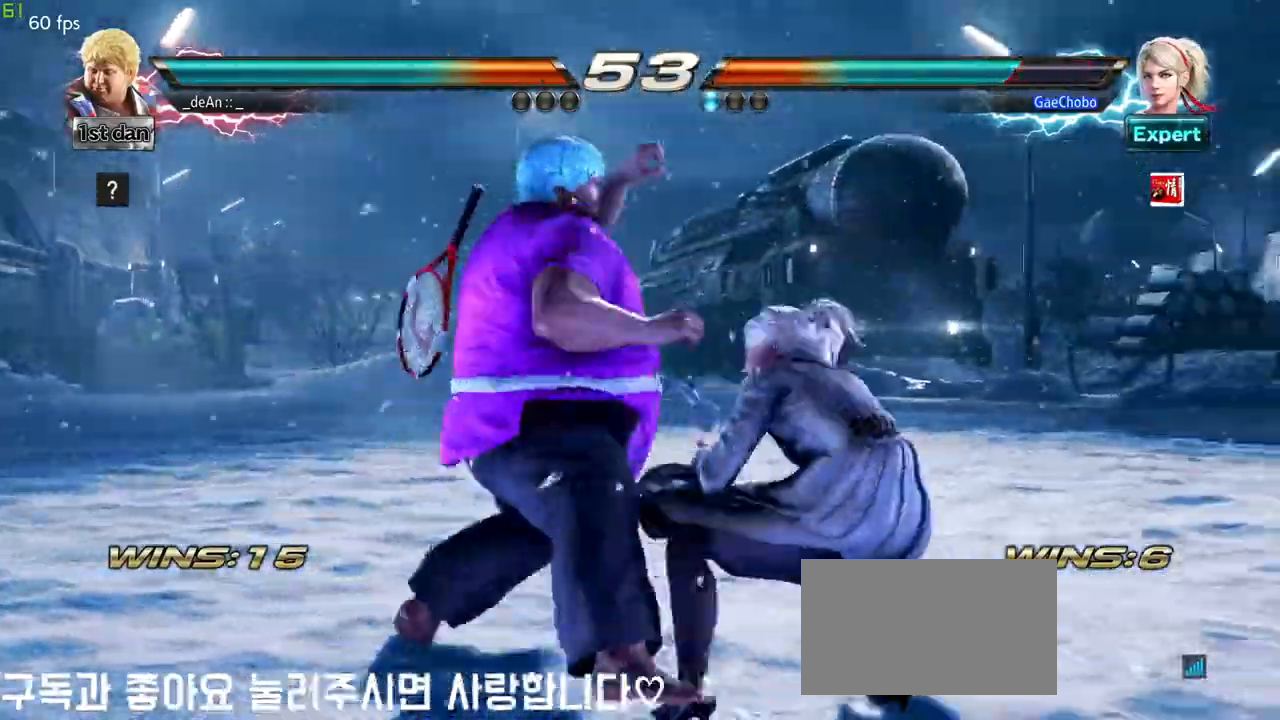
{"buttons": [], "left_stick": "center", "events": []}
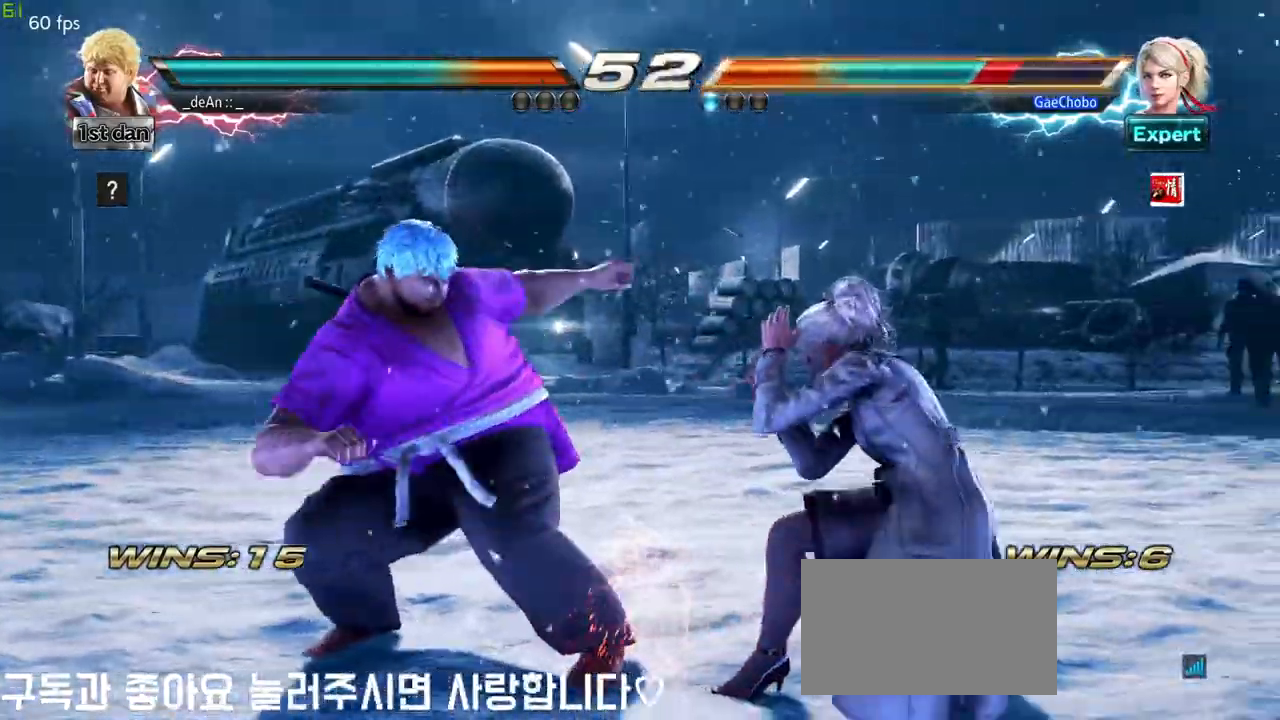
{"buttons": [], "left_stick": "center", "events": [[117, "SQUARE", "down"], [267, "SQUARE", "up"]]}
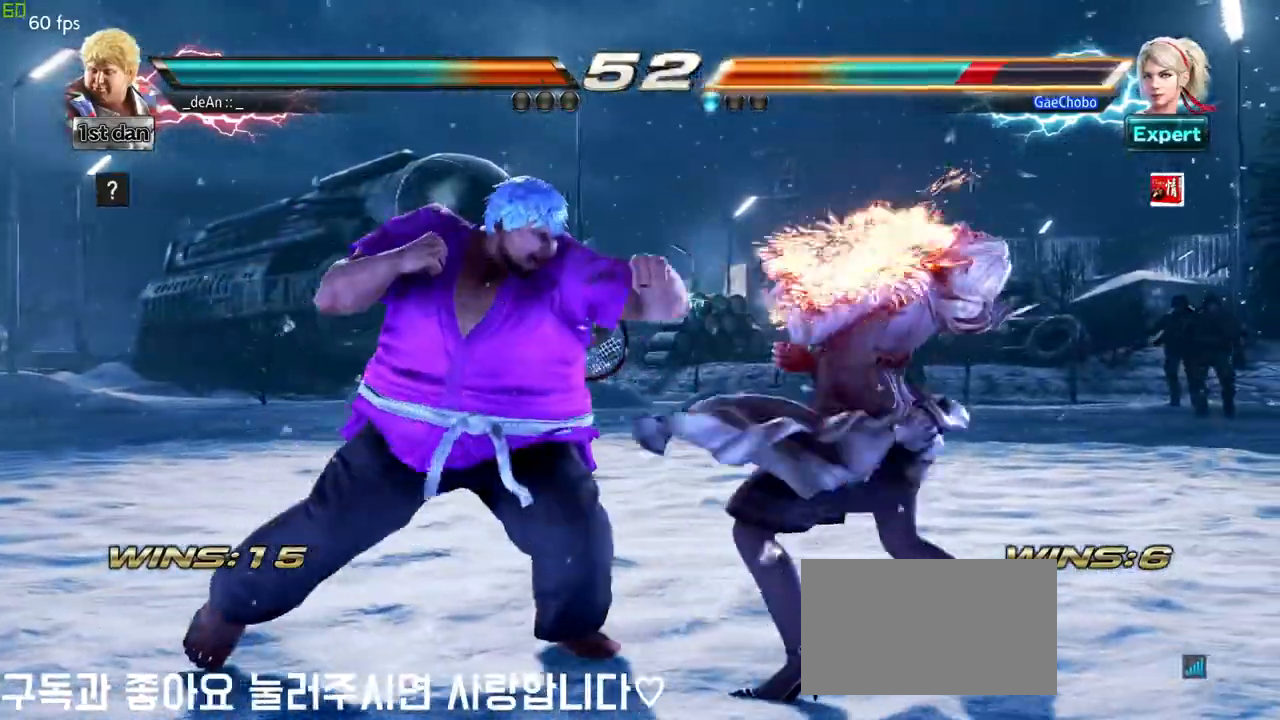
{"buttons": [], "left_stick": "center", "events": [[17, "left_stick", "left"], [100, "TRIANGLE", "down"], [167, "TRIANGLE", "up"], [417, "left_stick", "center"]]}
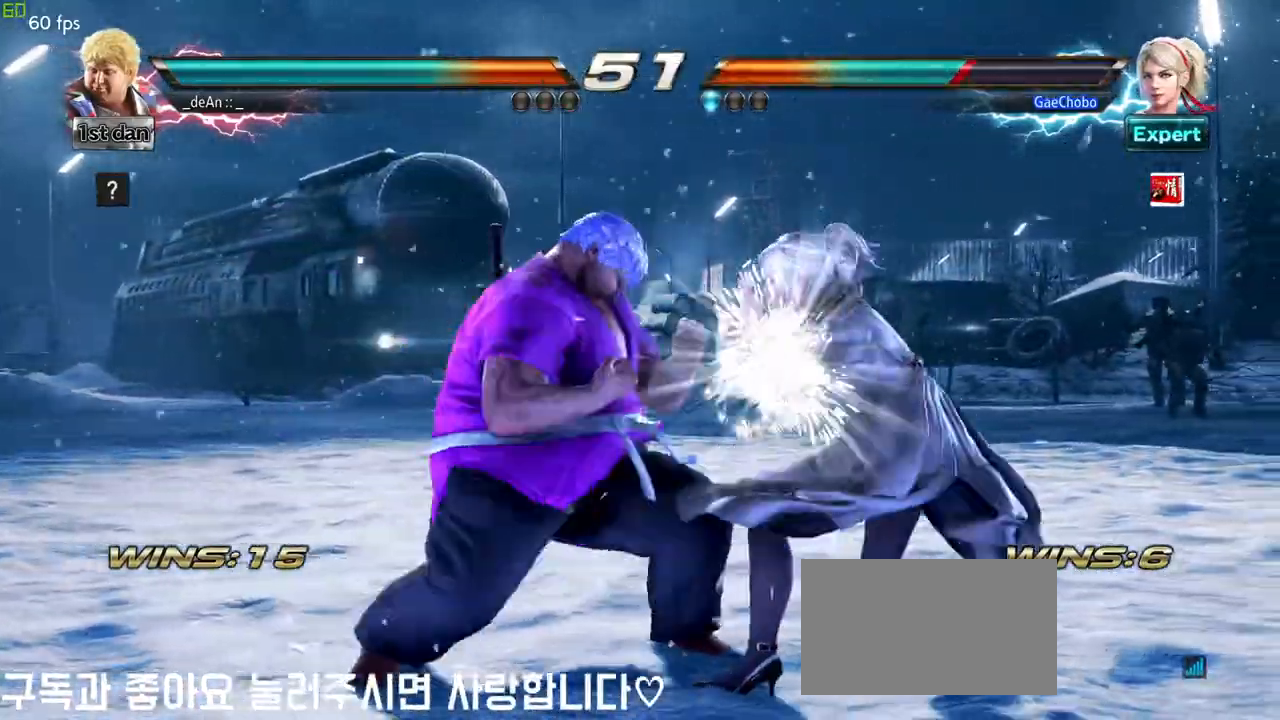
{"buttons": [], "left_stick": "center", "events": [[150, "SQUARE", "down"], [283, "SQUARE", "up"]]}
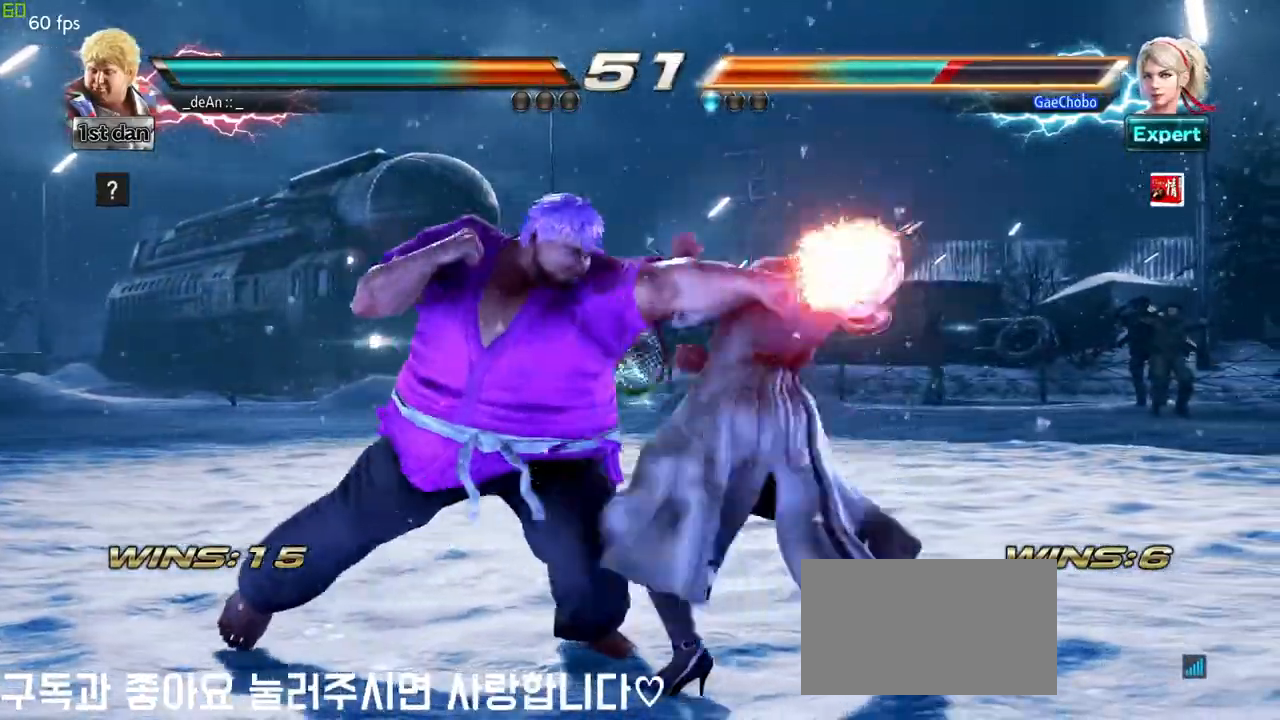
{"buttons": [], "left_stick": "center", "events": [[250, "left_stick", "right"], [300, "SQUARE", "down"], [300, "TRIANGLE", "down"], [333, "SQUARE", "up"], [333, "TRIANGLE", "up"], [400, "left_stick", "center"]]}
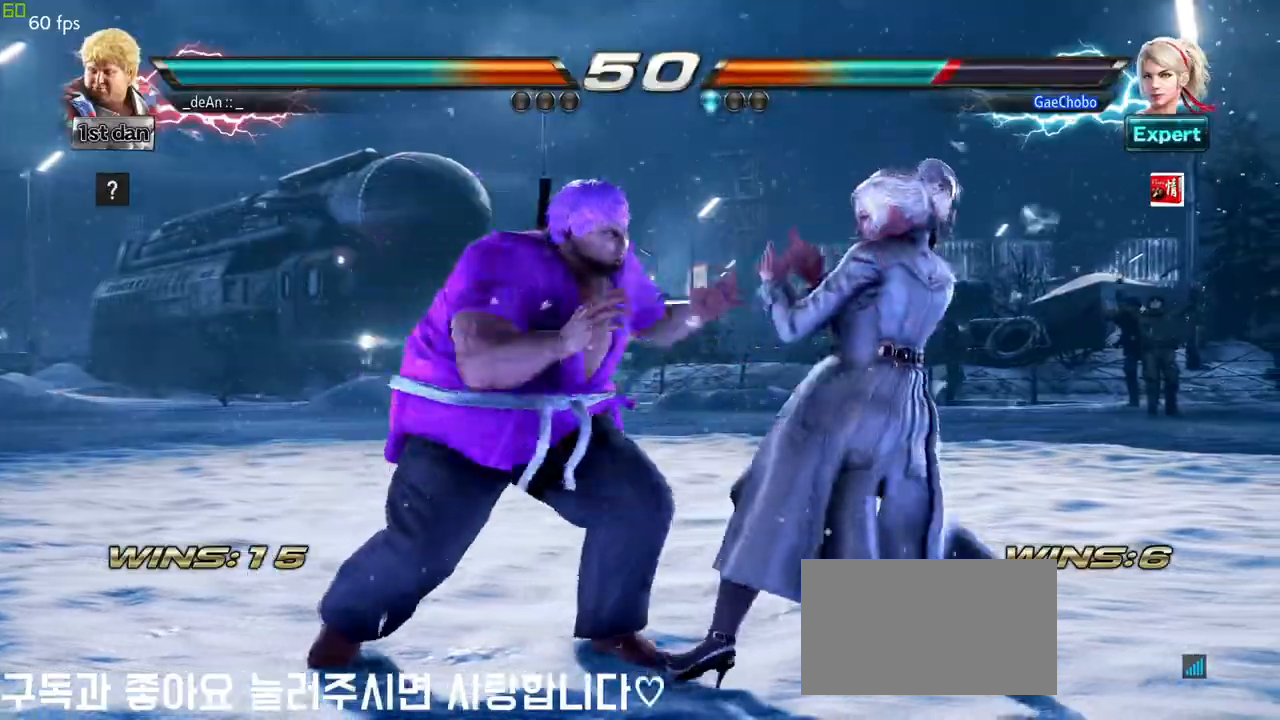
{"buttons": [], "left_stick": "center", "events": []}
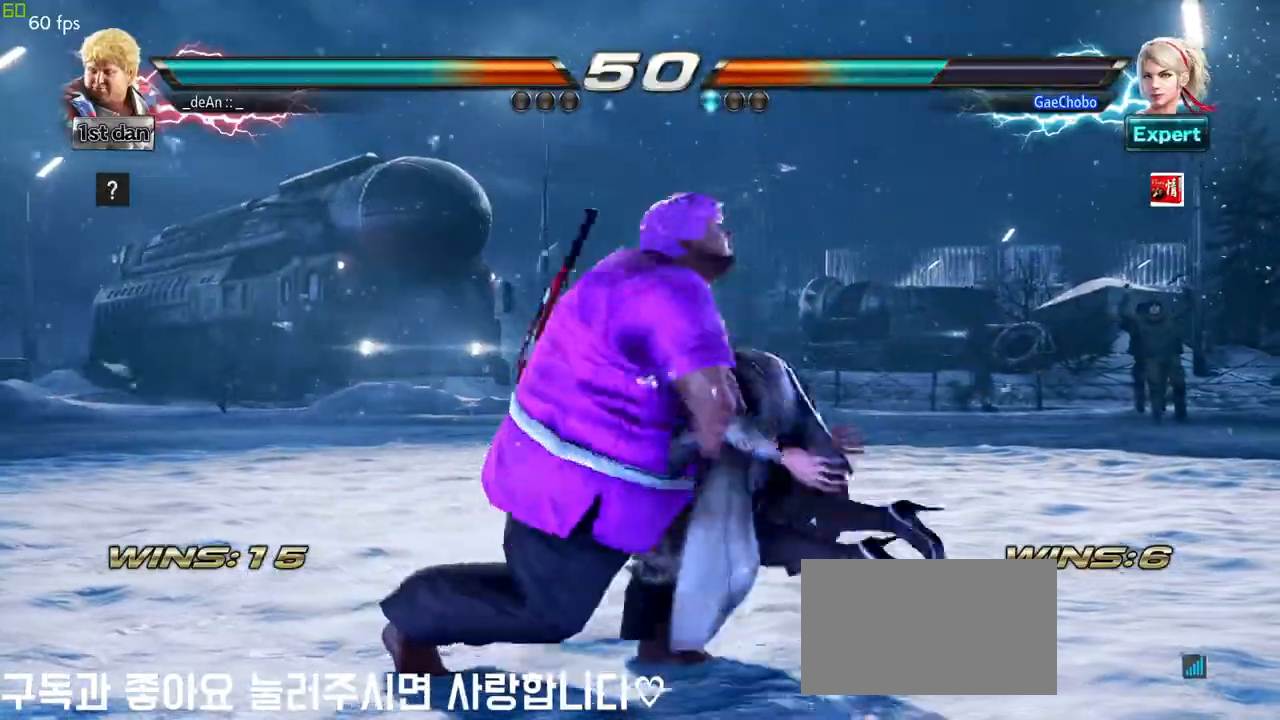
{"buttons": ["CIRCLE"], "left_stick": "right", "events": [[433, "left_stick", "right"], [483, "CIRCLE", "down"]]}
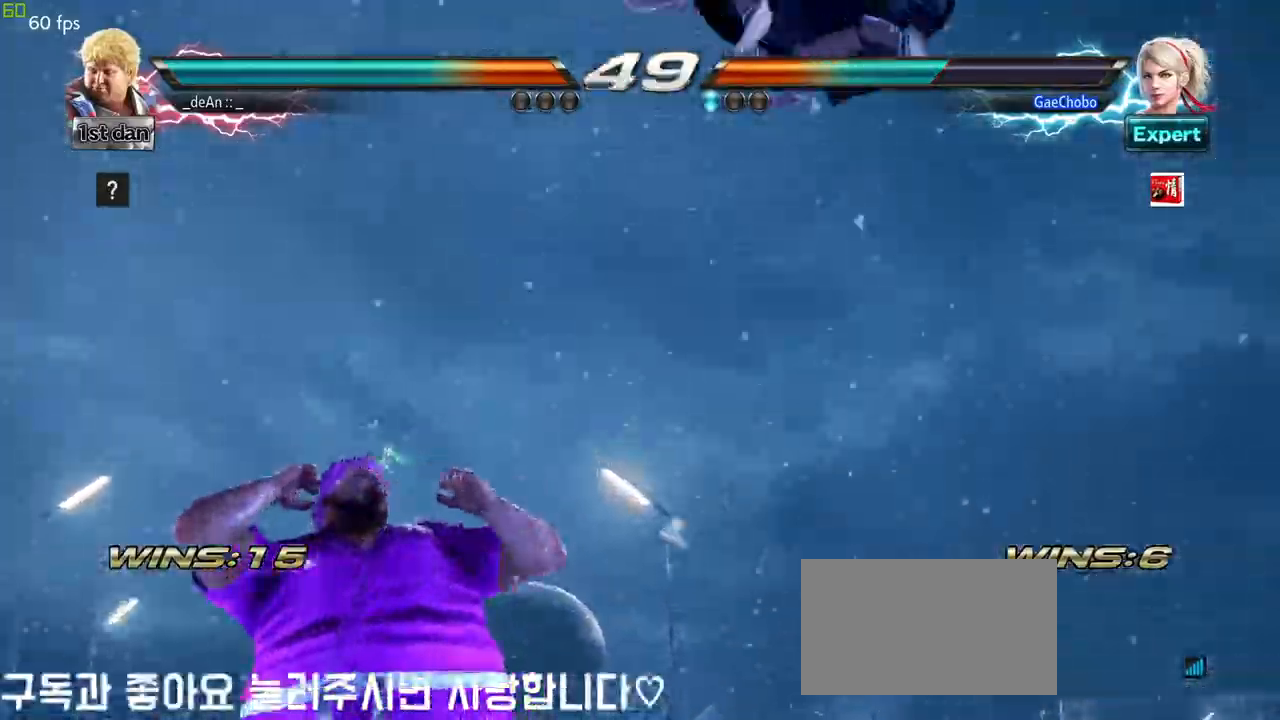
{"buttons": [], "left_stick": "center", "events": [[133, "CIRCLE", "up"], [200, "left_stick", "center"]]}
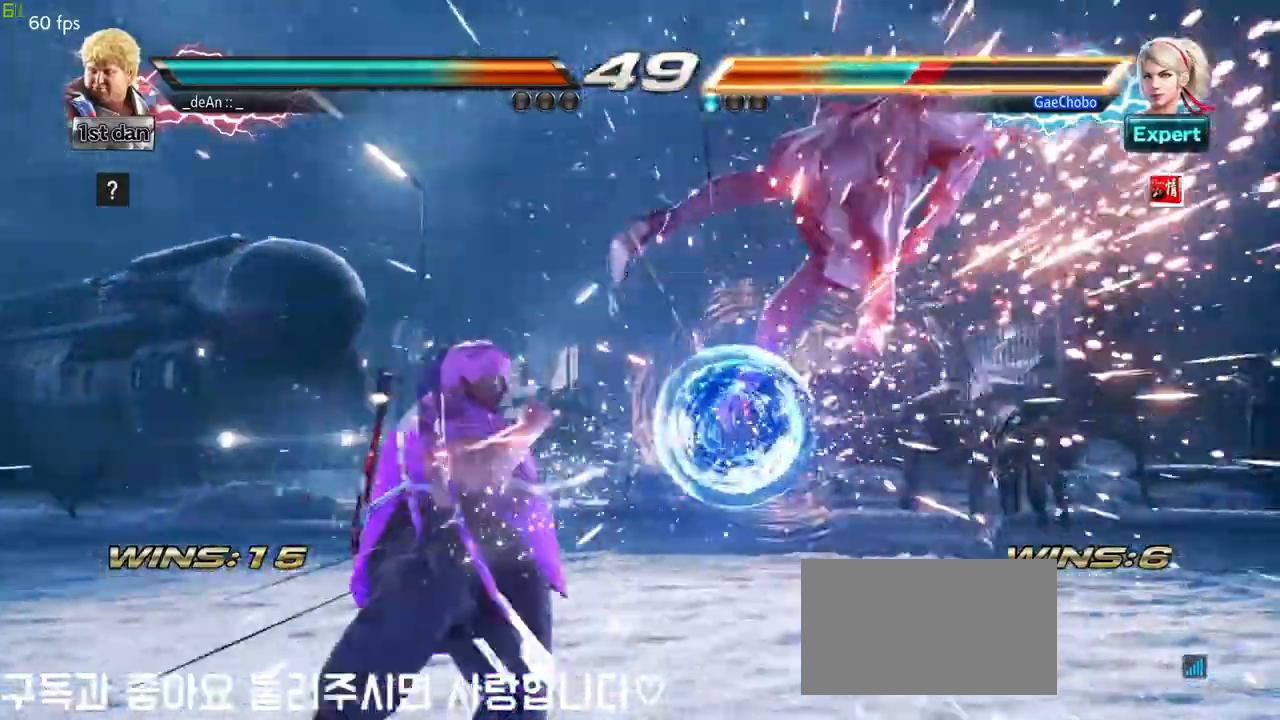
{"buttons": [], "left_stick": "right", "events": [[217, "left_stick", "right"], [300, "left_stick", "center"], [400, "left_stick", "right"]]}
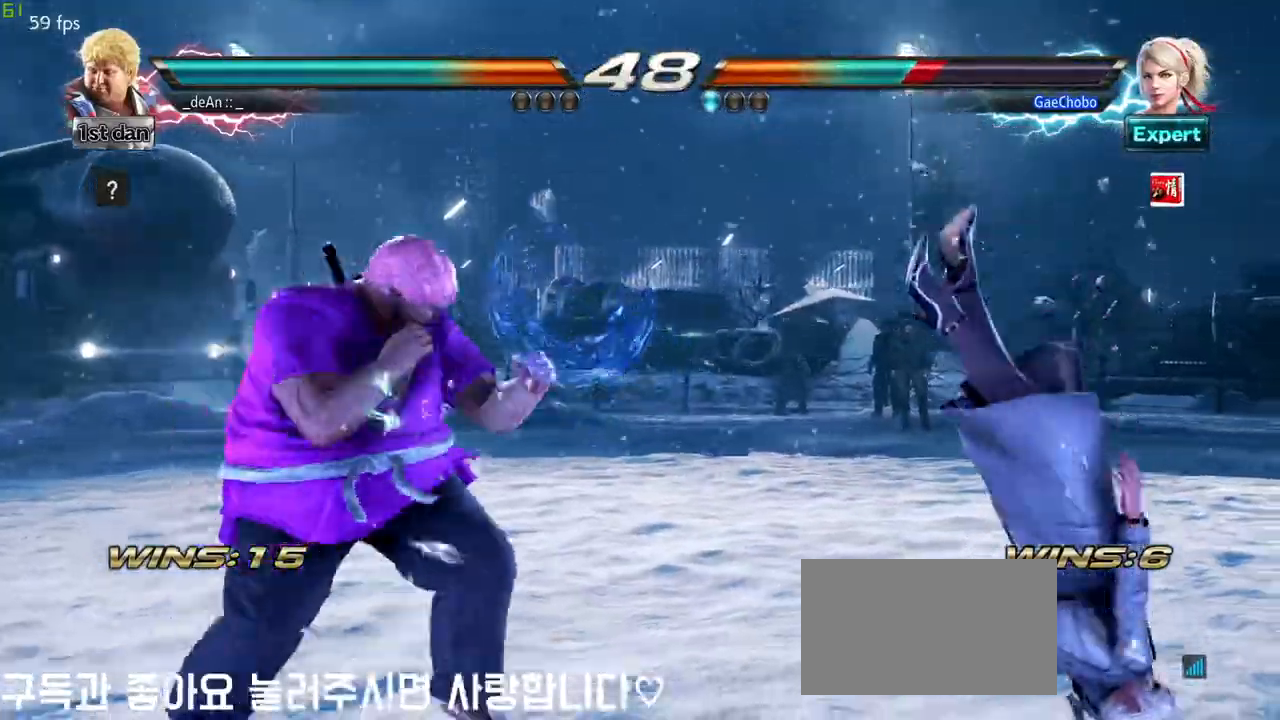
{"buttons": [], "left_stick": "center", "events": [[33, "CROSS", "down"], [183, "CROSS", "up"], [267, "left_stick", "center"]]}
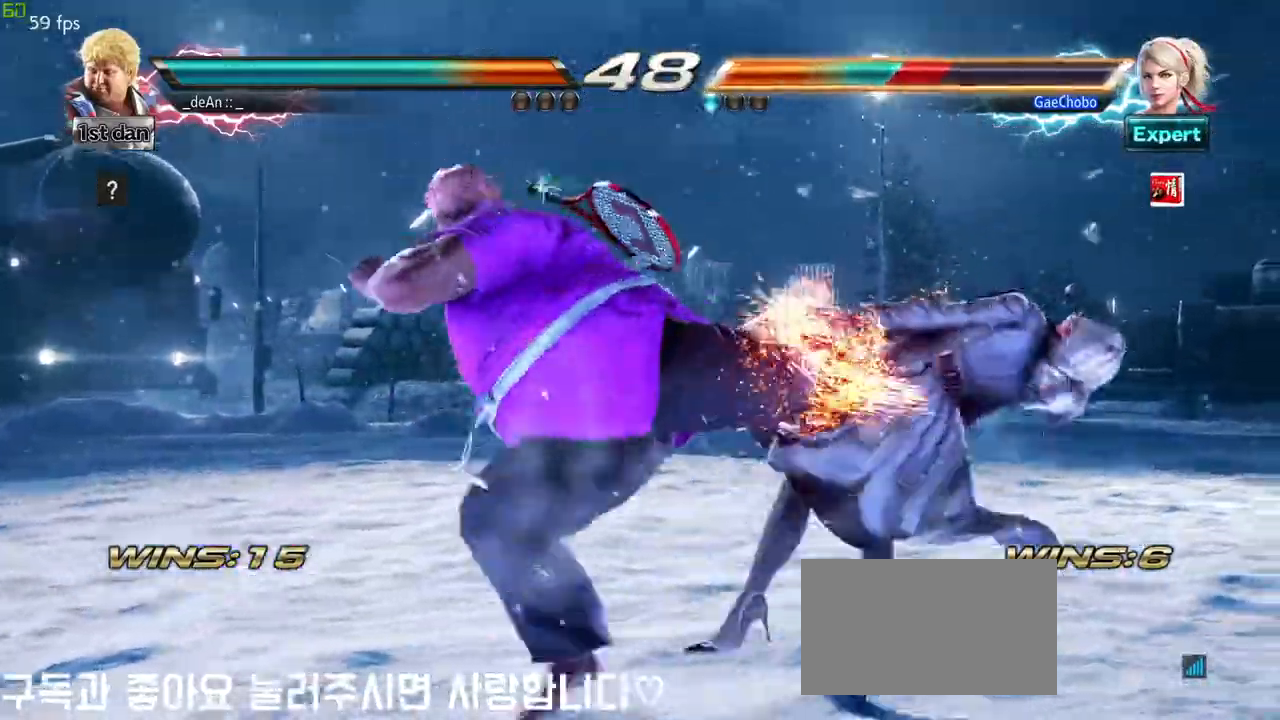
{"buttons": [], "left_stick": "center", "events": [[133, "left_stick", "down-right"], [200, "SQUARE", "down"], [367, "SQUARE", "up"], [483, "left_stick", "center"]]}
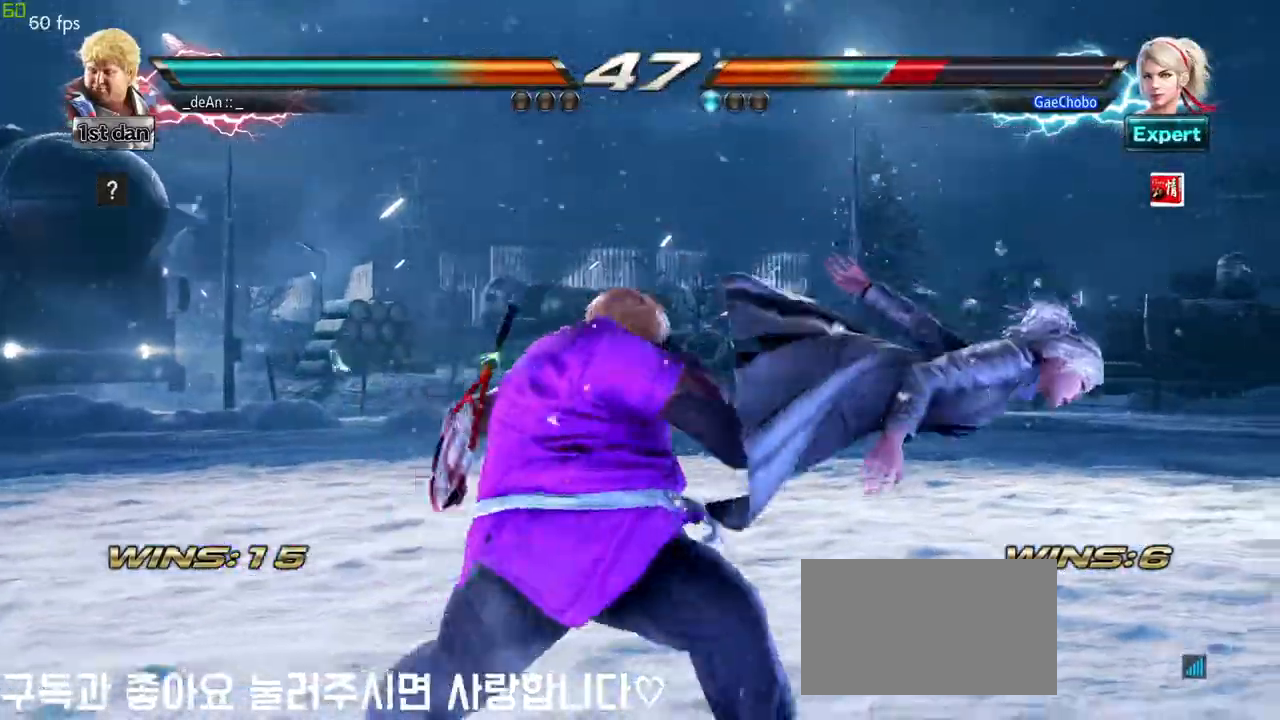
{"buttons": [], "left_stick": "down-right", "events": [[267, "left_stick", "down-right"], [317, "SQUARE", "down"], [467, "SQUARE", "up"]]}
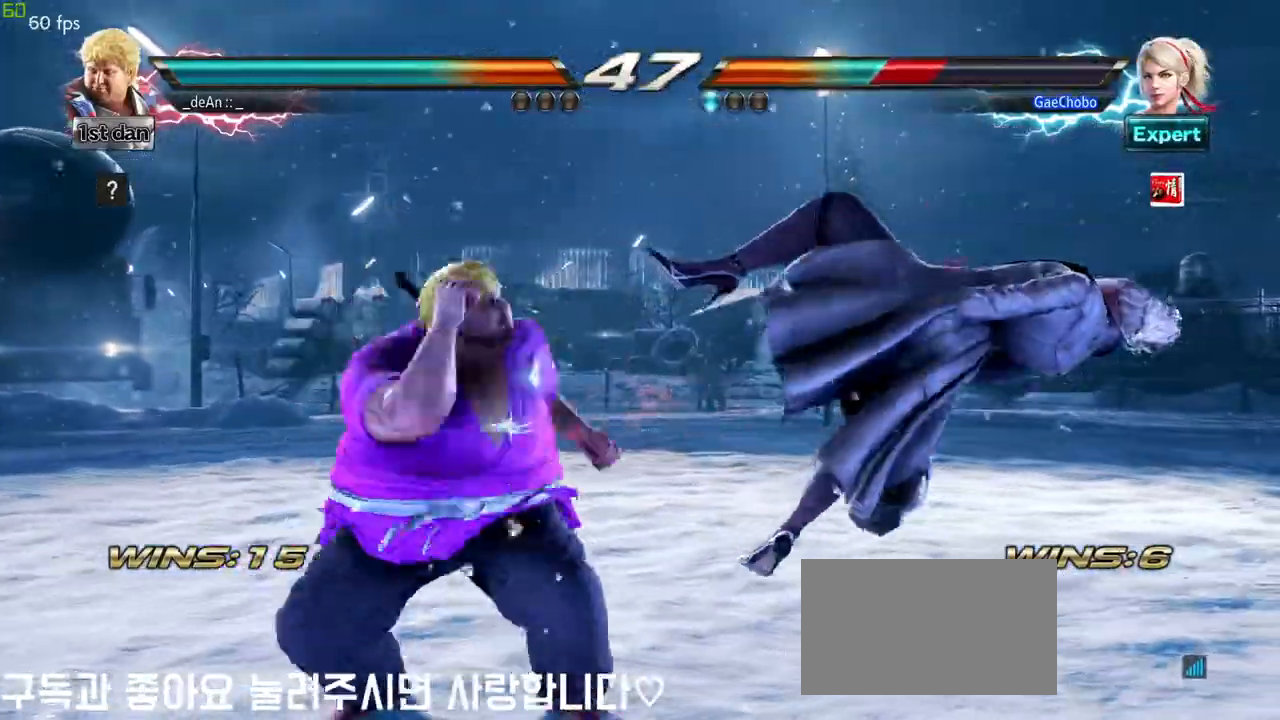
{"buttons": ["TRIANGLE"], "left_stick": "down", "events": [[83, "left_stick", "center"], [367, "left_stick", "down"], [417, "TRIANGLE", "down"]]}
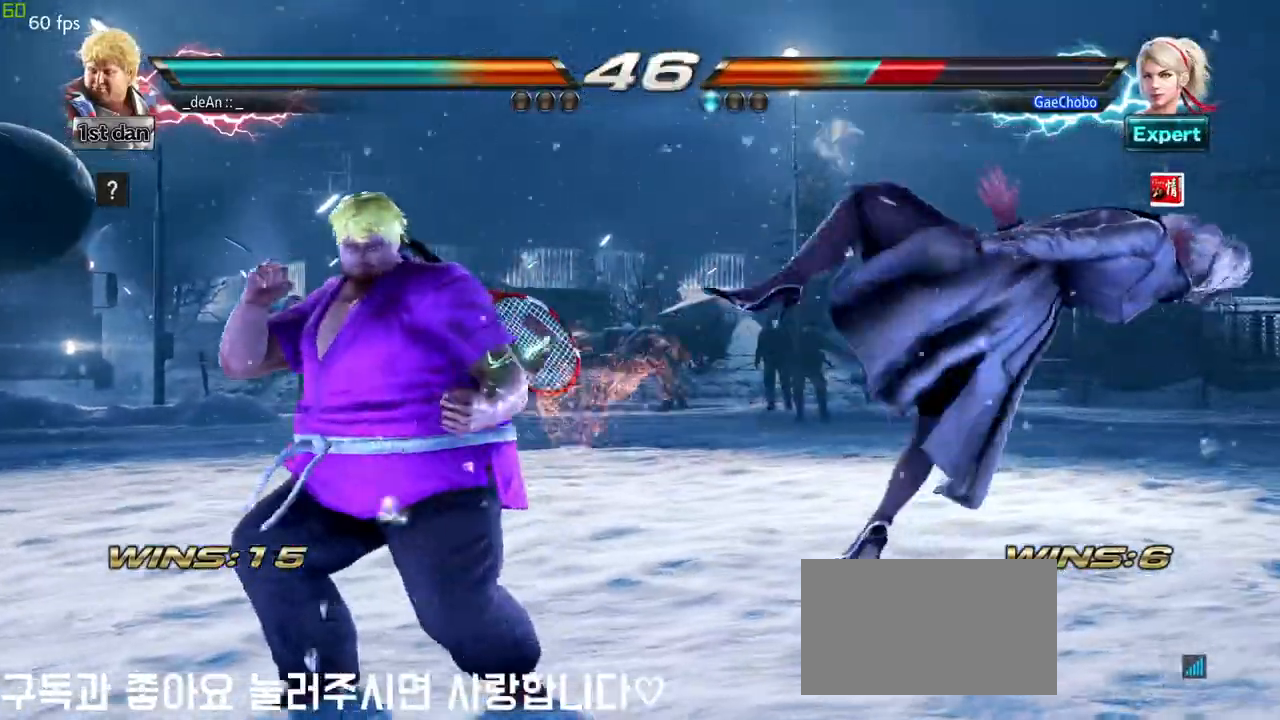
{"buttons": [], "left_stick": "center", "events": [[50, "CROSS", "down"], [83, "TRIANGLE", "up"], [100, "left_stick", "center"], [150, "CROSS", "up"]]}